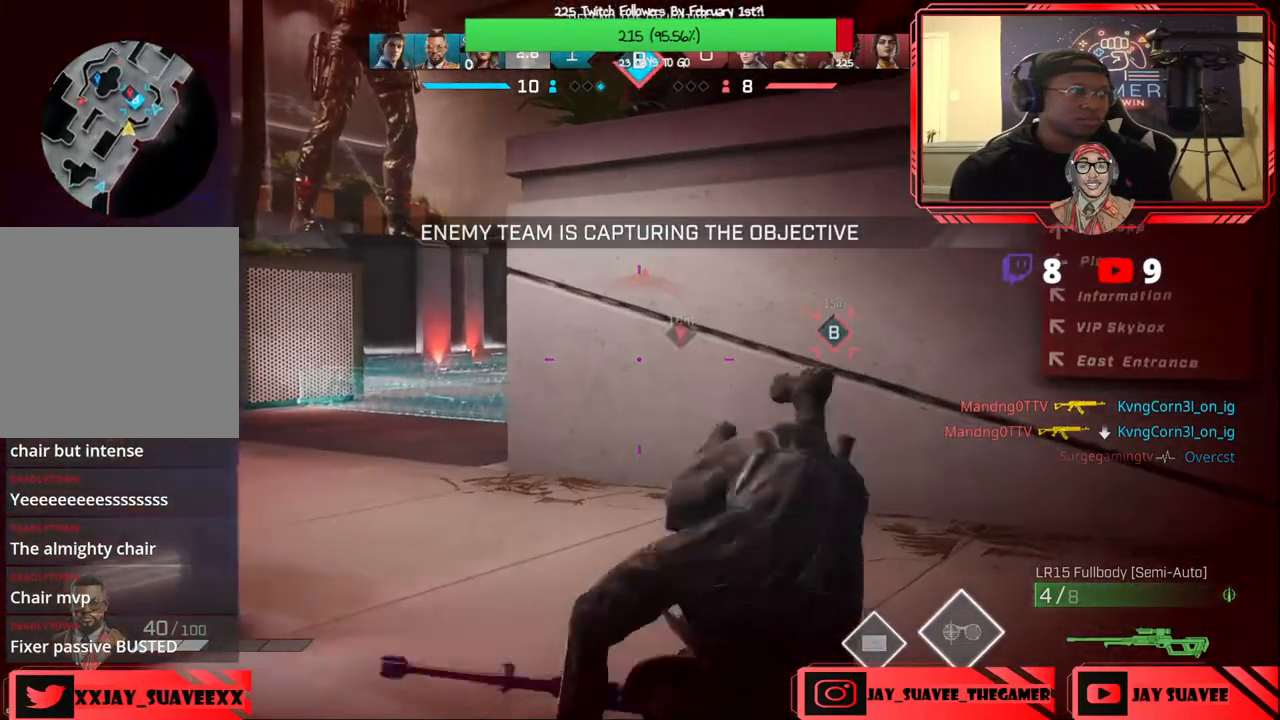
Gameplay with a controller (Xbox layout); each line is a JSON object with the inputs held at the frame after it. "events" lists button and stick changes between this image and that frame as [ms after this image, input, new state], when the widget could be followed in between. Not read: SHARE.
{"buttons": [], "left_stick": "up-right", "right_stick": "center", "events": [[33, "R1", "down"], [33, "right_stick", "left"], [83, "left_stick", "left"], [100, "R1", "up"], [150, "left_stick", "up-right"], [183, "right_stick", "center"]]}
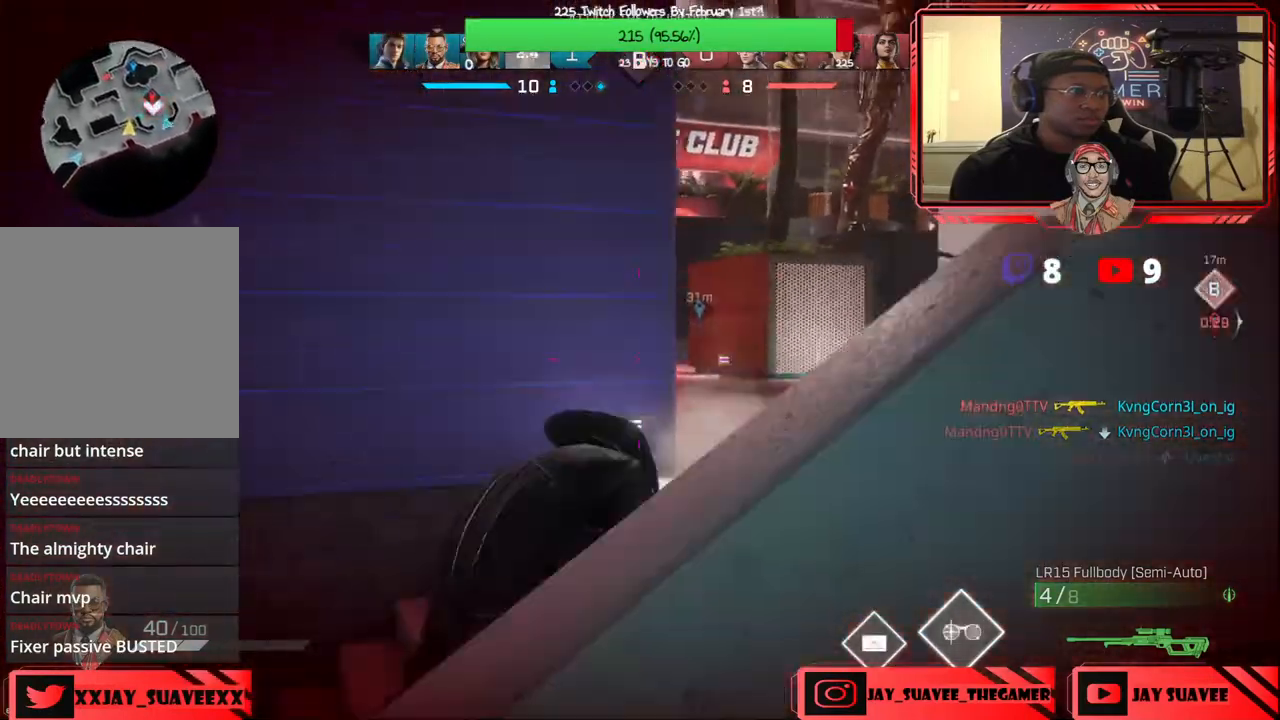
{"buttons": [], "left_stick": "up", "right_stick": "left", "events": [[50, "right_stick", "up-left"], [217, "left_stick", "up"], [267, "right_stick", "center"], [500, "right_stick", "left"]]}
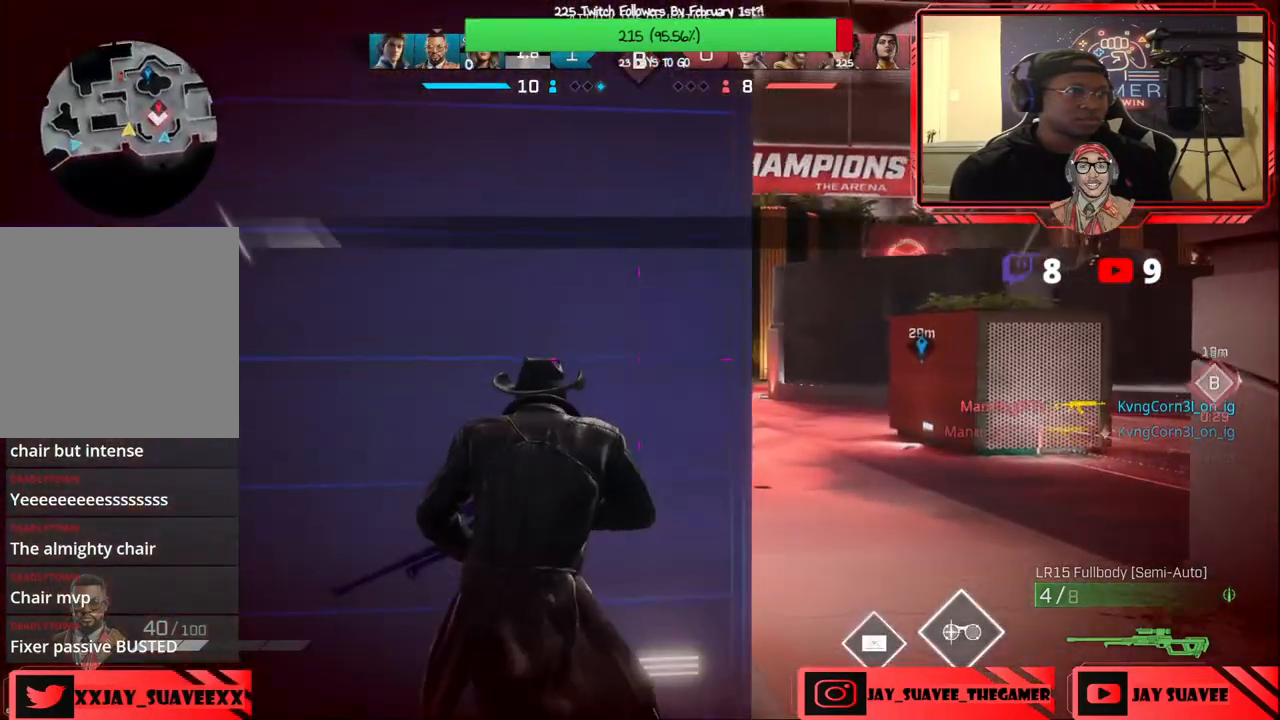
{"buttons": [], "left_stick": "center", "right_stick": "center", "events": [[100, "left_stick", "up-right"], [133, "right_stick", "center"], [250, "left_stick", "center"]]}
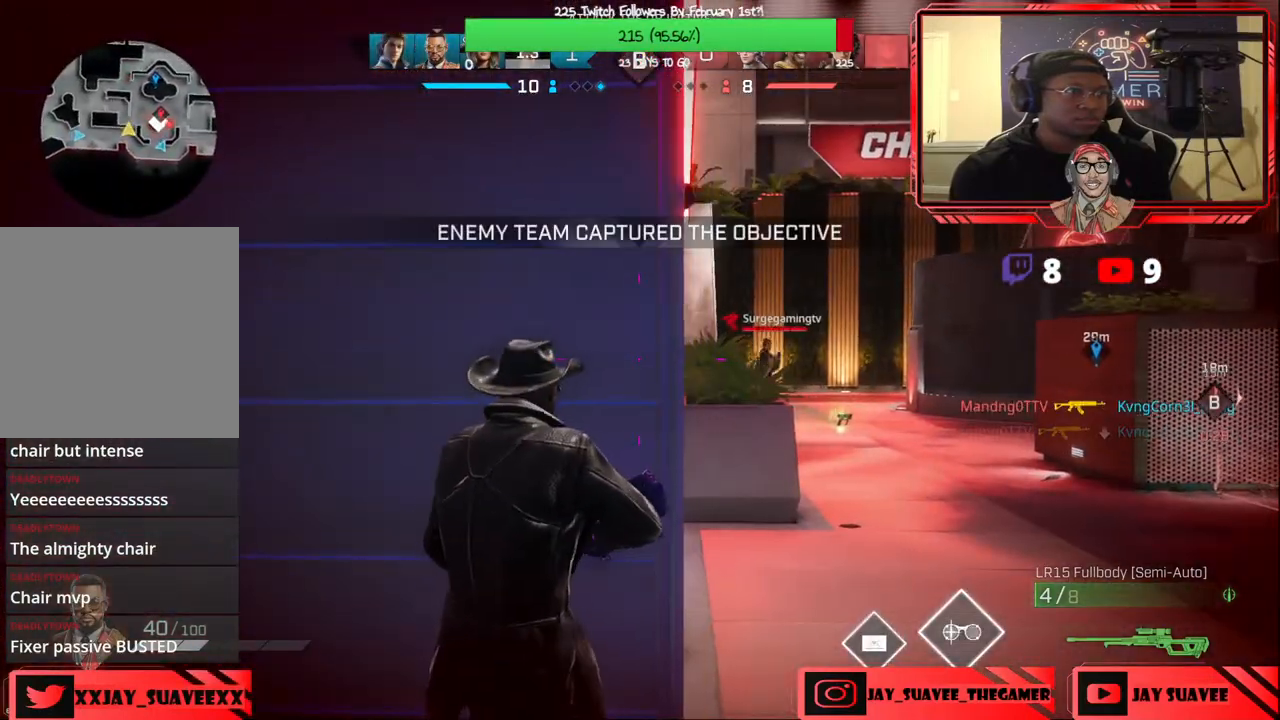
{"buttons": ["L2"], "left_stick": "right", "right_stick": "right", "events": [[133, "right_stick", "right"], [200, "left_stick", "right"], [233, "L2", "down"], [317, "right_stick", "center"], [500, "right_stick", "right"]]}
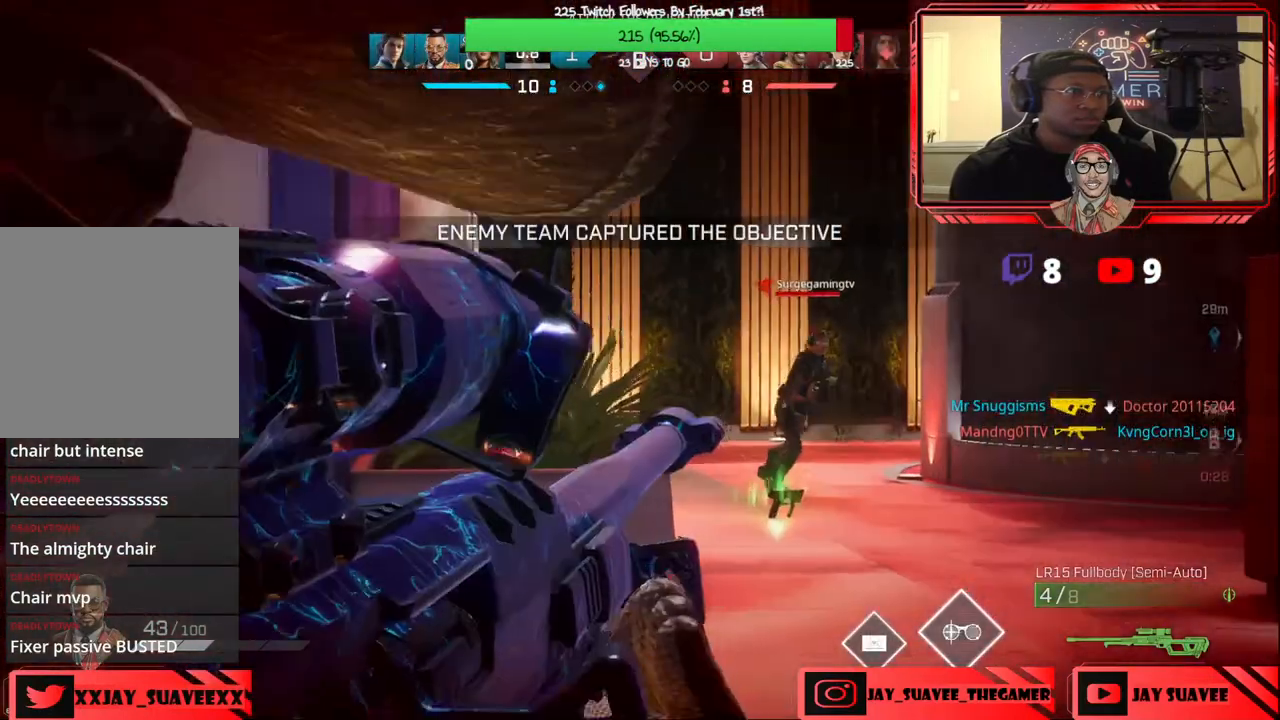
{"buttons": ["L2", "R2"], "left_stick": "left", "right_stick": "center", "events": [[417, "R2", "down"], [433, "right_stick", "center"], [483, "left_stick", "left"]]}
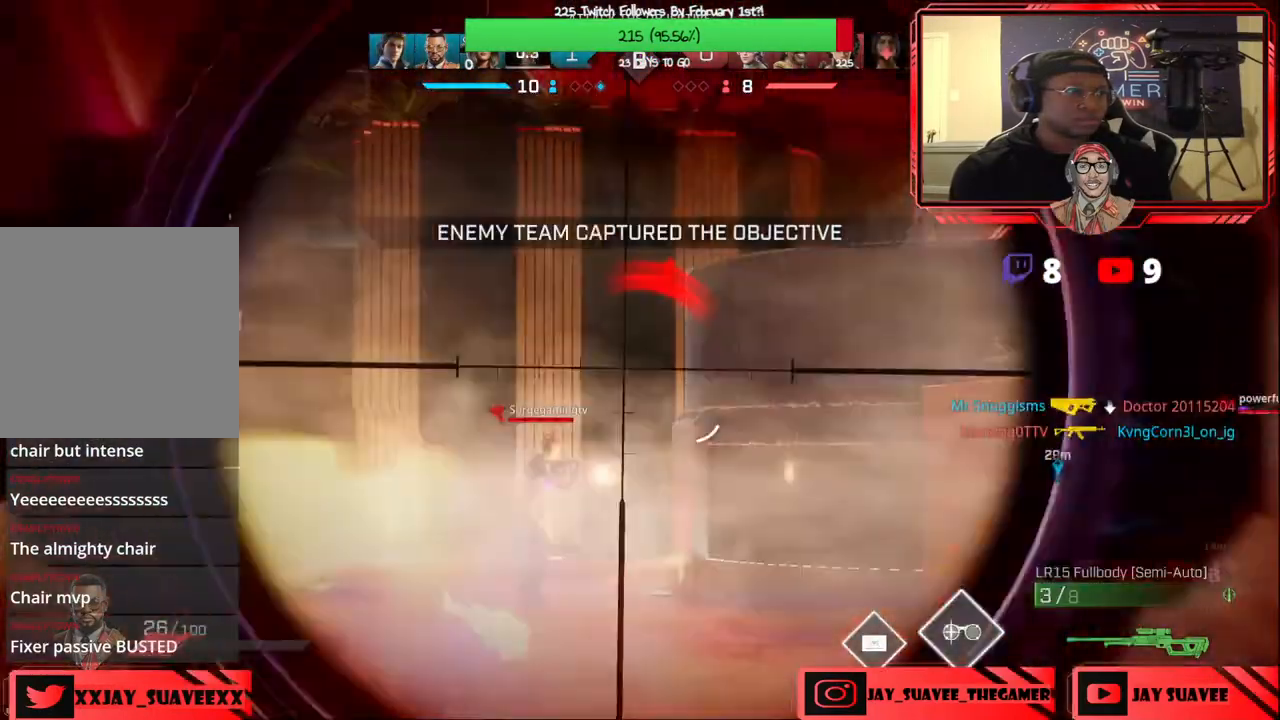
{"buttons": [], "left_stick": "down-left", "right_stick": "center", "events": [[17, "L2", "up"], [17, "R2", "up"], [217, "B", "down"], [300, "B", "up"], [500, "left_stick", "down-left"]]}
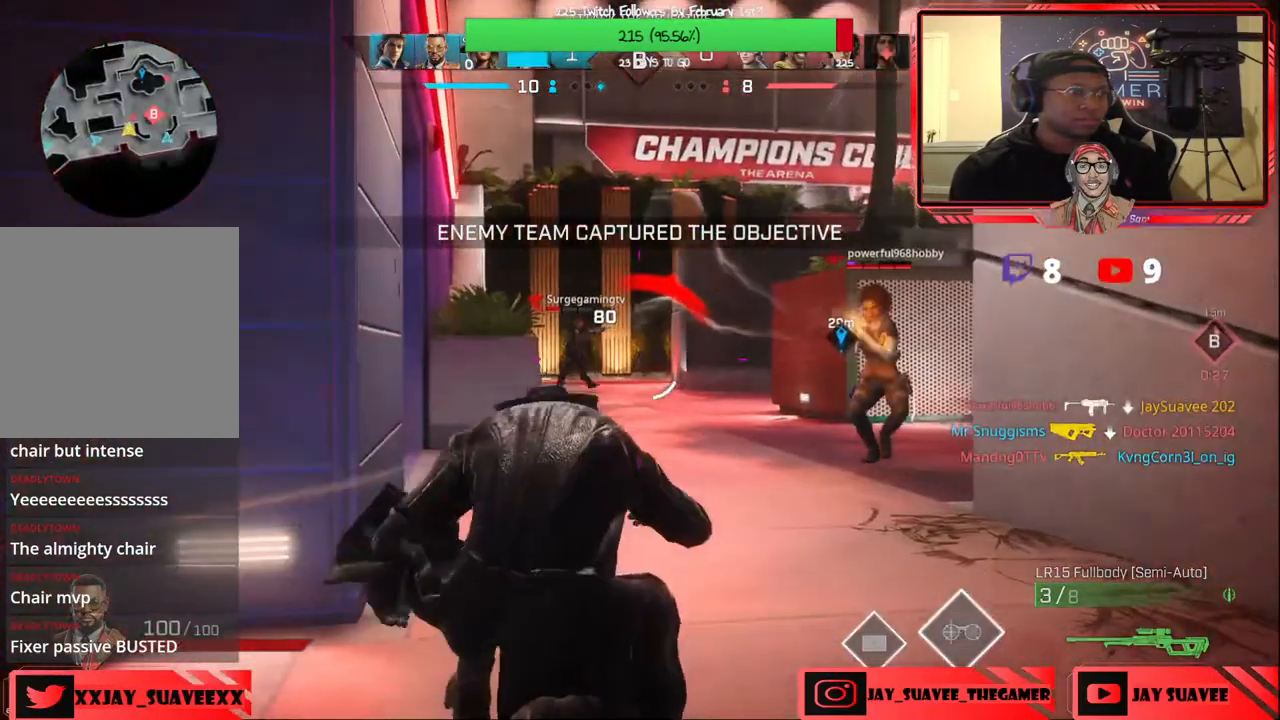
{"buttons": [], "left_stick": "center", "right_stick": "down-right", "events": [[150, "left_stick", "center"], [250, "right_stick", "down-right"]]}
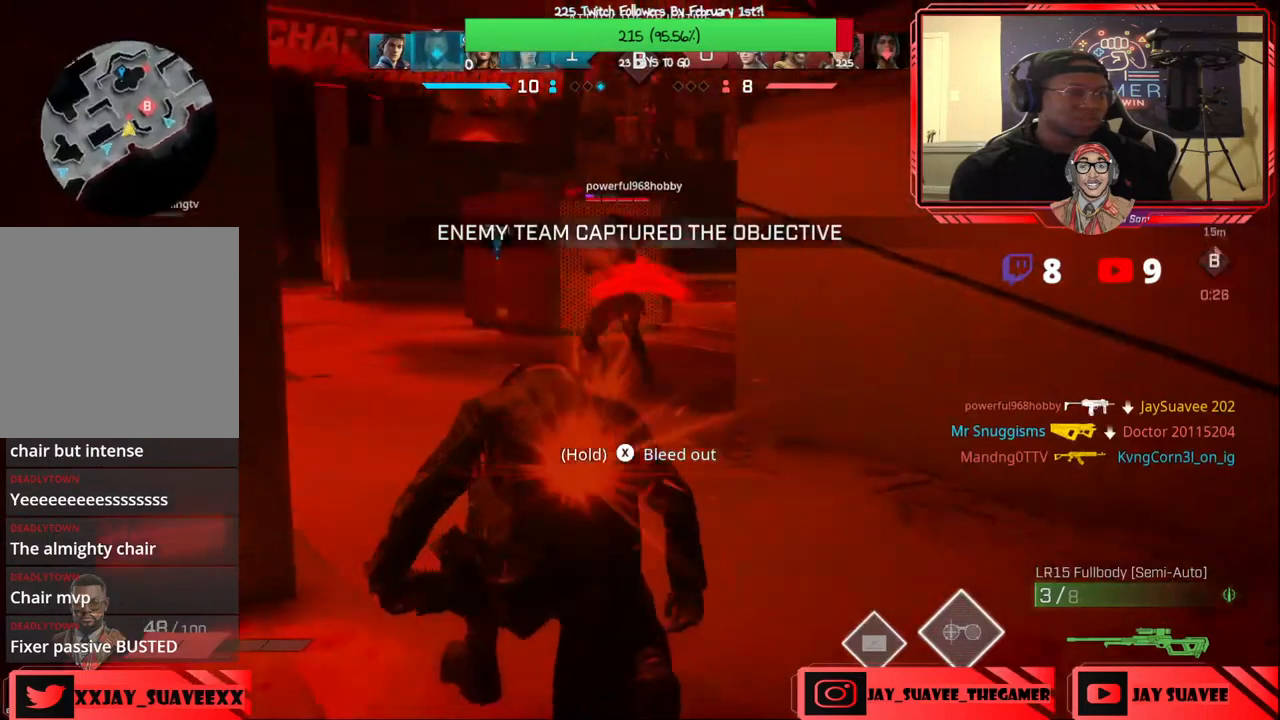
{"buttons": [], "left_stick": "center", "right_stick": "center", "events": [[67, "right_stick", "center"]]}
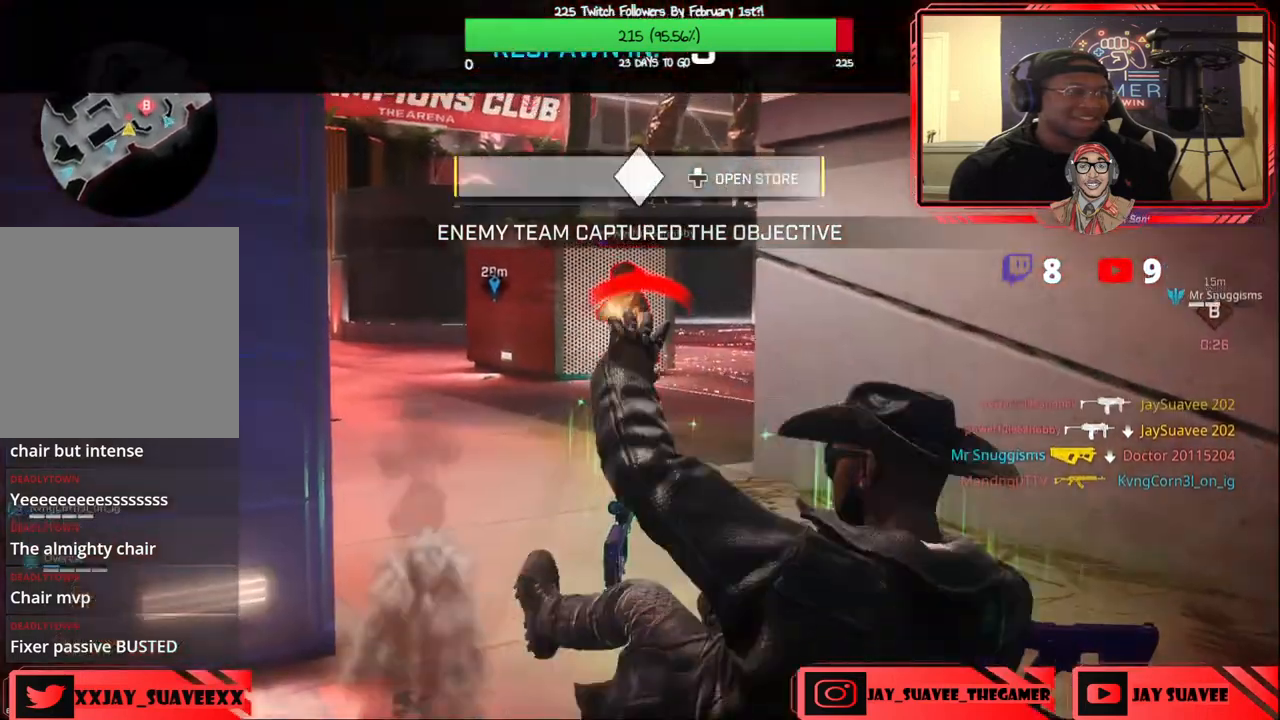
{"buttons": [], "left_stick": "center", "right_stick": "center", "events": [[400, "DPAD_UP", "down"], [483, "DPAD_UP", "up"]]}
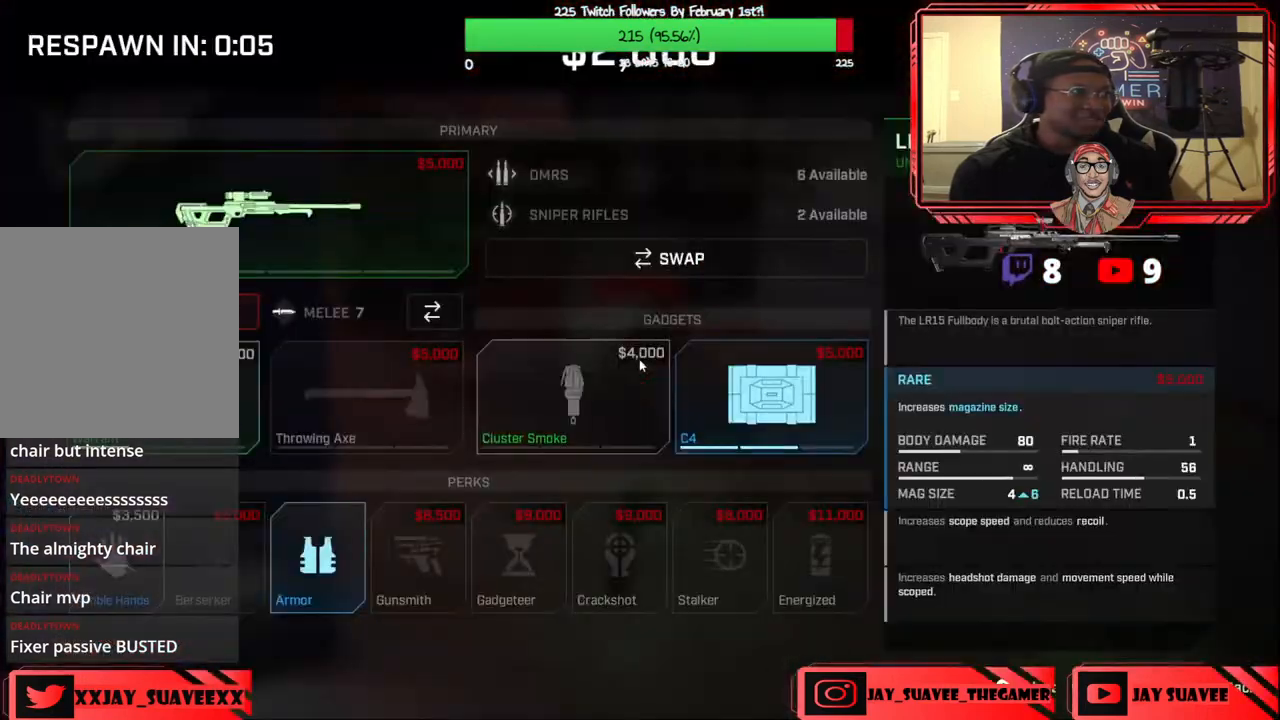
{"buttons": [], "left_stick": "center", "right_stick": "center", "events": [[117, "DPAD_DOWN", "down"], [217, "DPAD_DOWN", "up"], [283, "DPAD_DOWN", "down"], [383, "DPAD_DOWN", "up"]]}
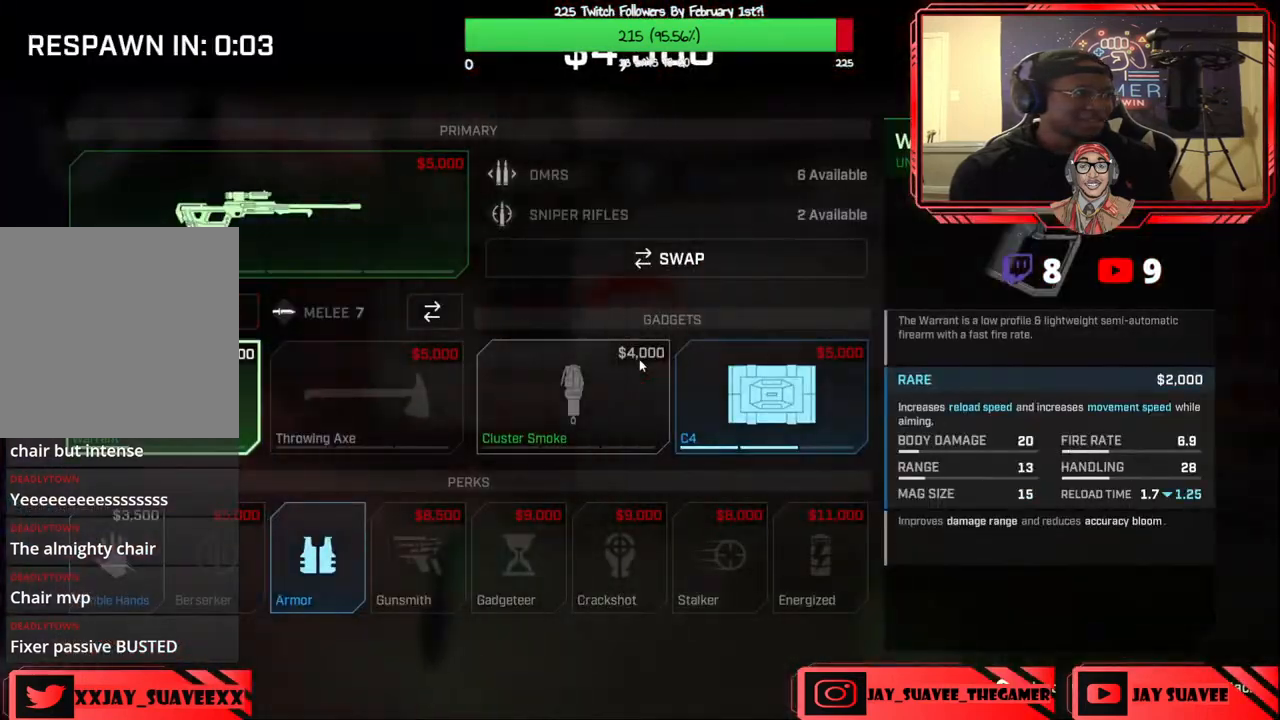
{"buttons": [], "left_stick": "center", "right_stick": "center", "events": [[50, "DPAD_RIGHT", "down"], [150, "DPAD_RIGHT", "up"], [233, "DPAD_RIGHT", "down"], [333, "DPAD_RIGHT", "up"]]}
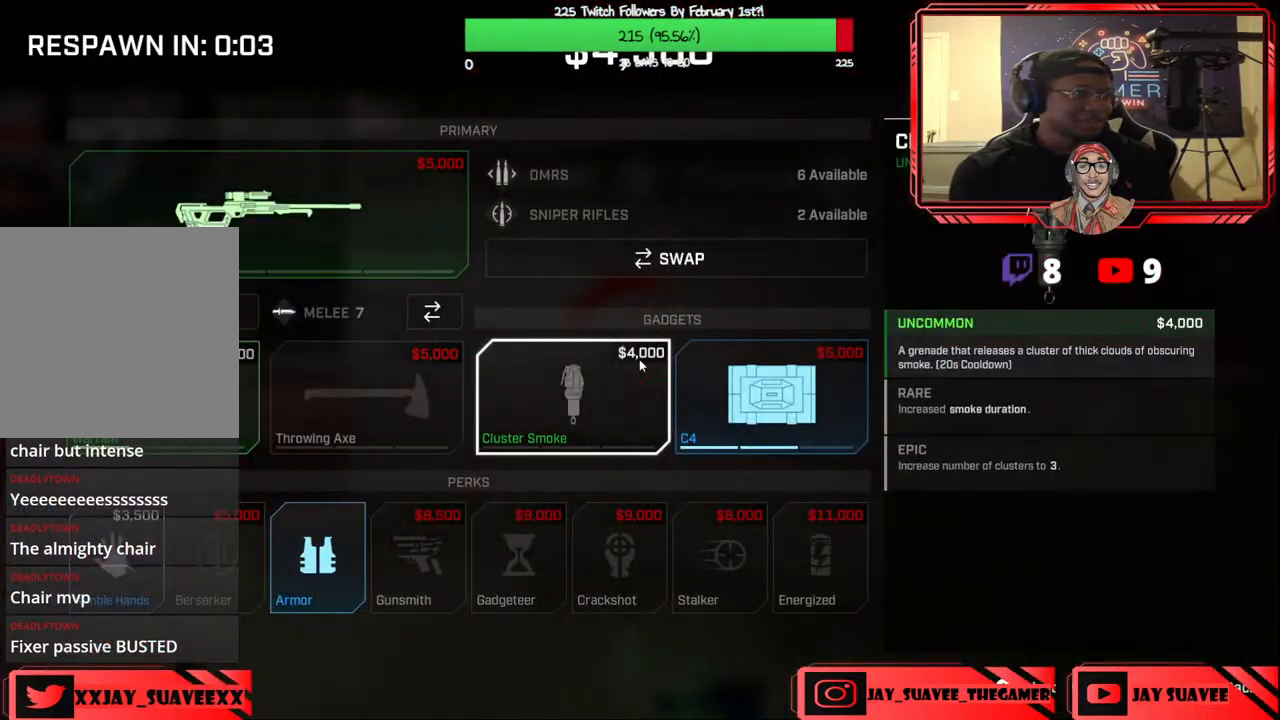
{"buttons": [], "left_stick": "center", "right_stick": "center", "events": [[350, "DPAD_LEFT", "down"], [483, "DPAD_LEFT", "up"]]}
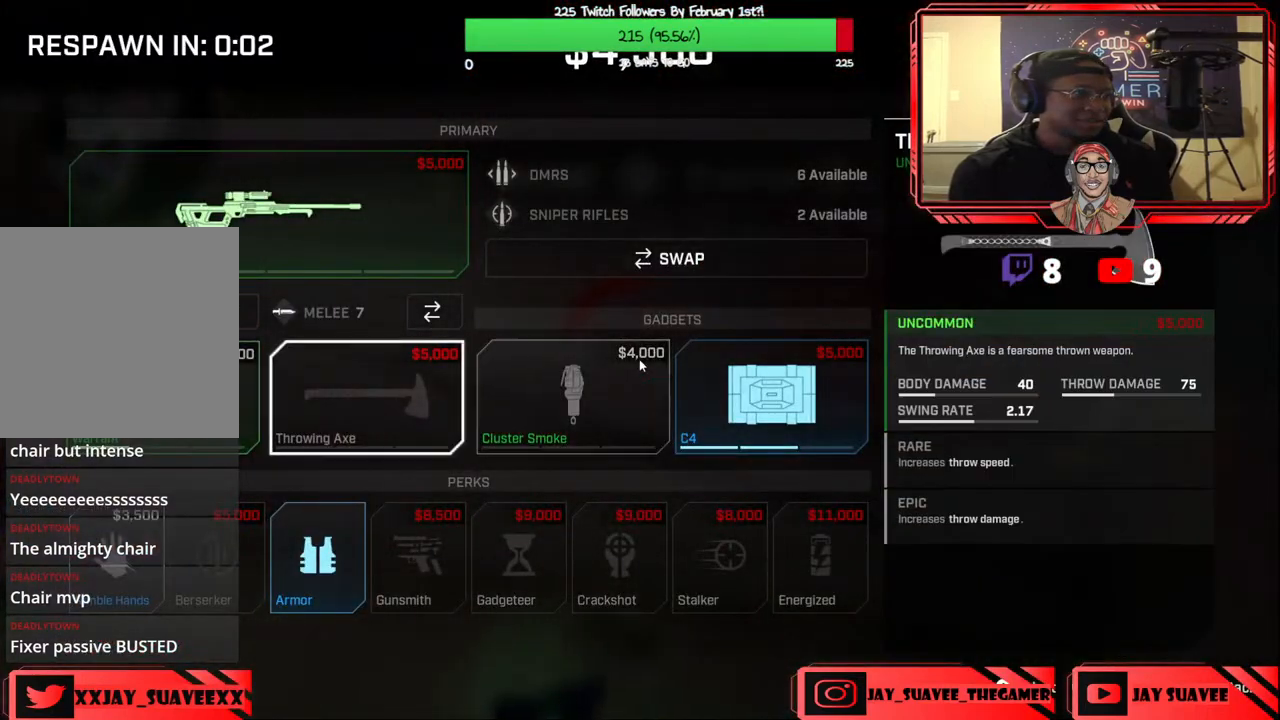
{"buttons": [], "left_stick": "center", "right_stick": "center", "events": [[33, "DPAD_LEFT", "down"], [167, "DPAD_LEFT", "up"], [217, "DPAD_DOWN", "down"], [333, "DPAD_DOWN", "up"]]}
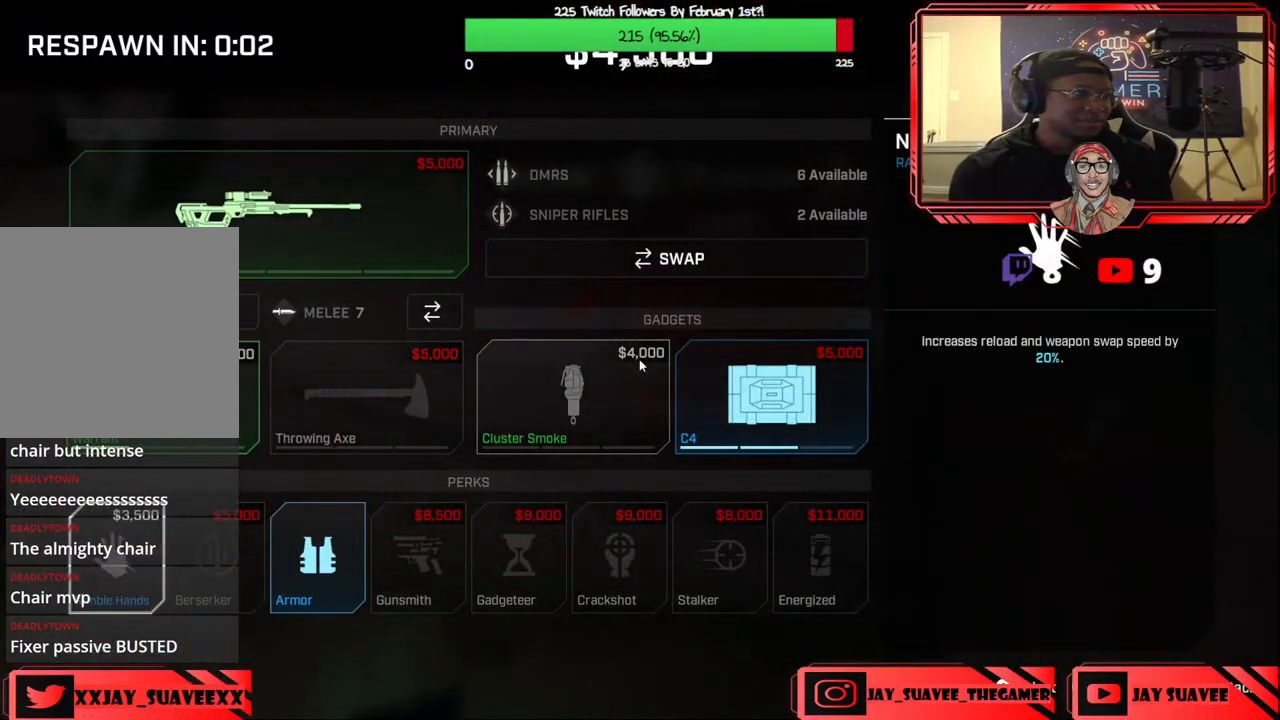
{"buttons": [], "left_stick": "center", "right_stick": "center", "events": [[117, "A", "down"], [167, "A", "up"], [400, "B", "down"], [433, "B", "up"]]}
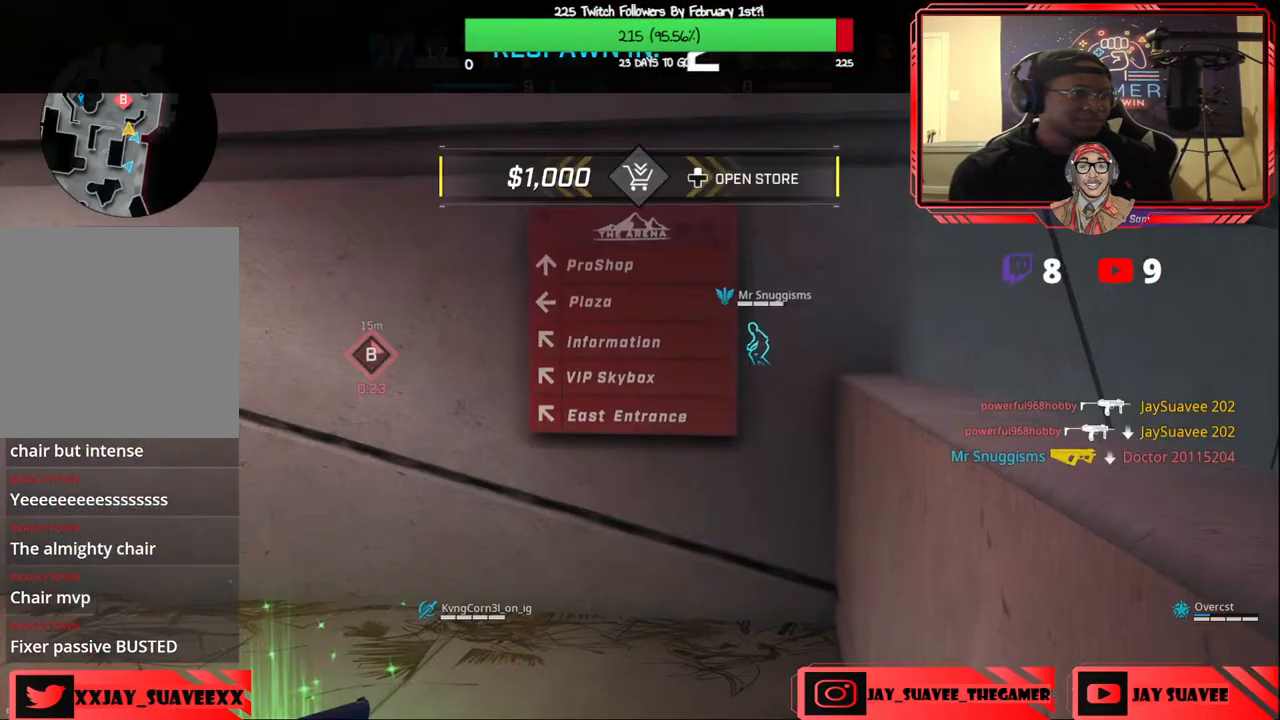
{"buttons": [], "left_stick": "center", "right_stick": "center", "events": []}
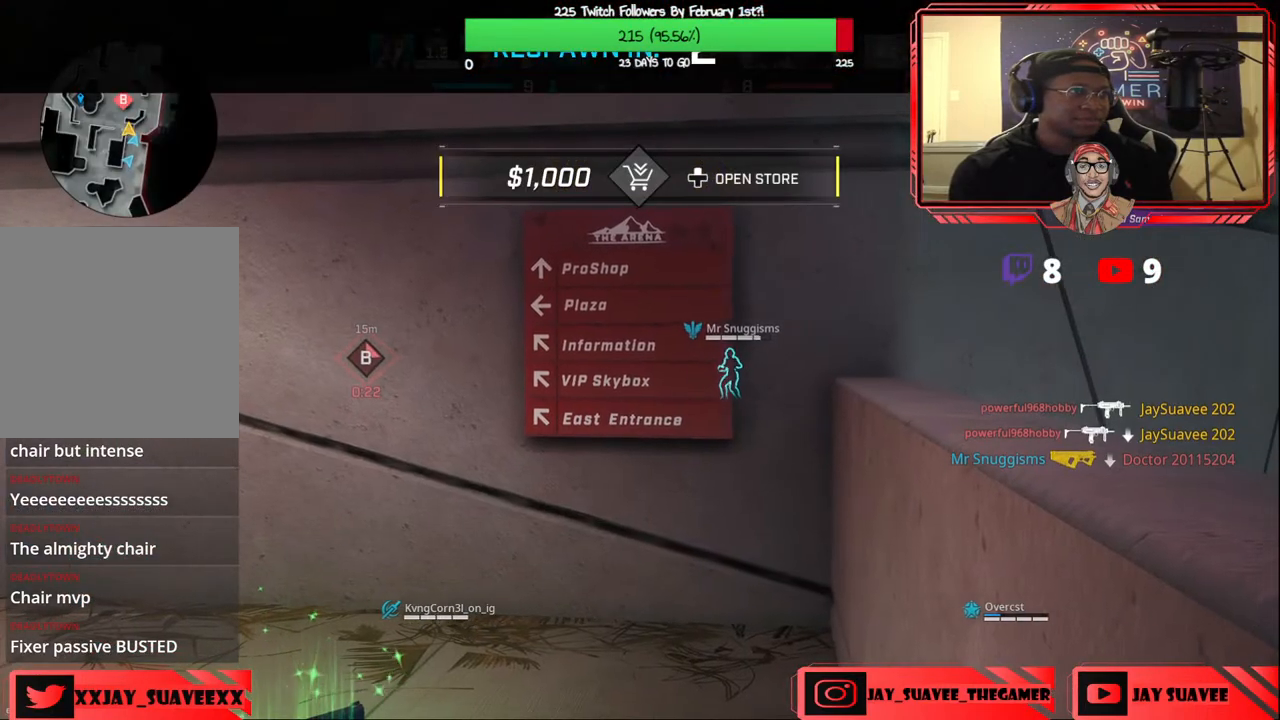
{"buttons": [], "left_stick": "center", "right_stick": "center", "events": []}
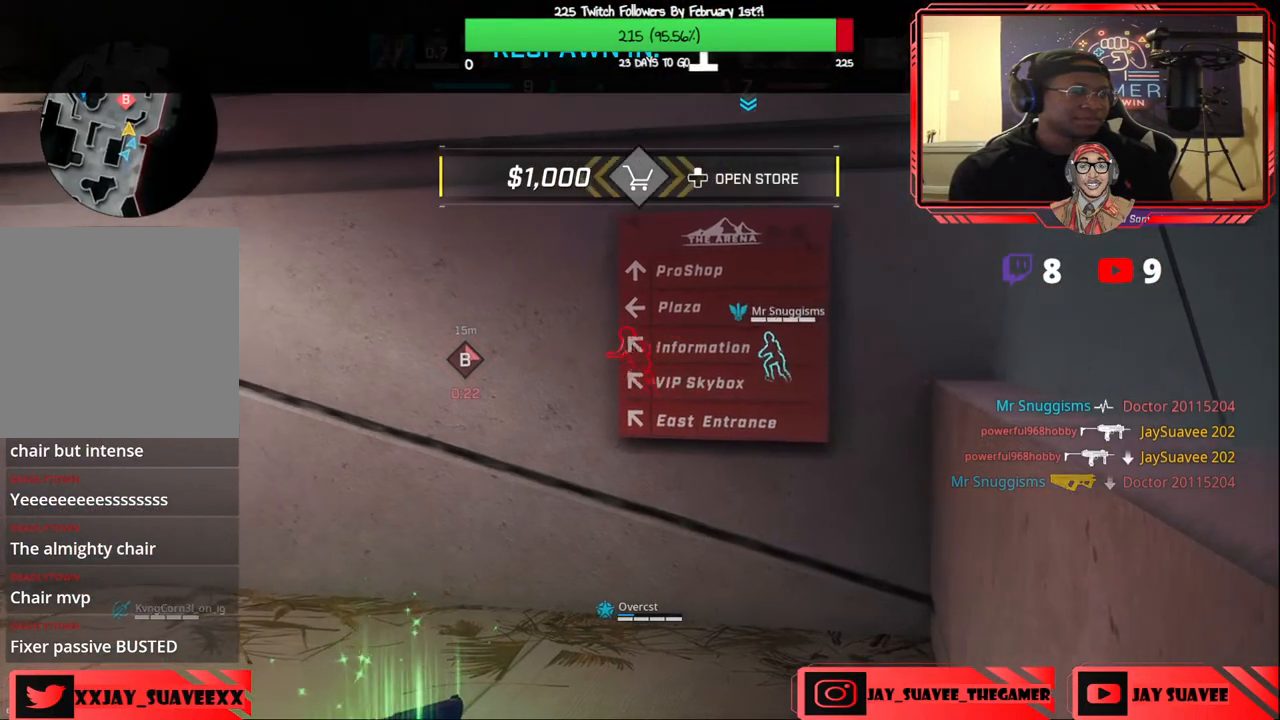
{"buttons": [], "left_stick": "up", "right_stick": "center", "events": [[283, "left_stick", "up"]]}
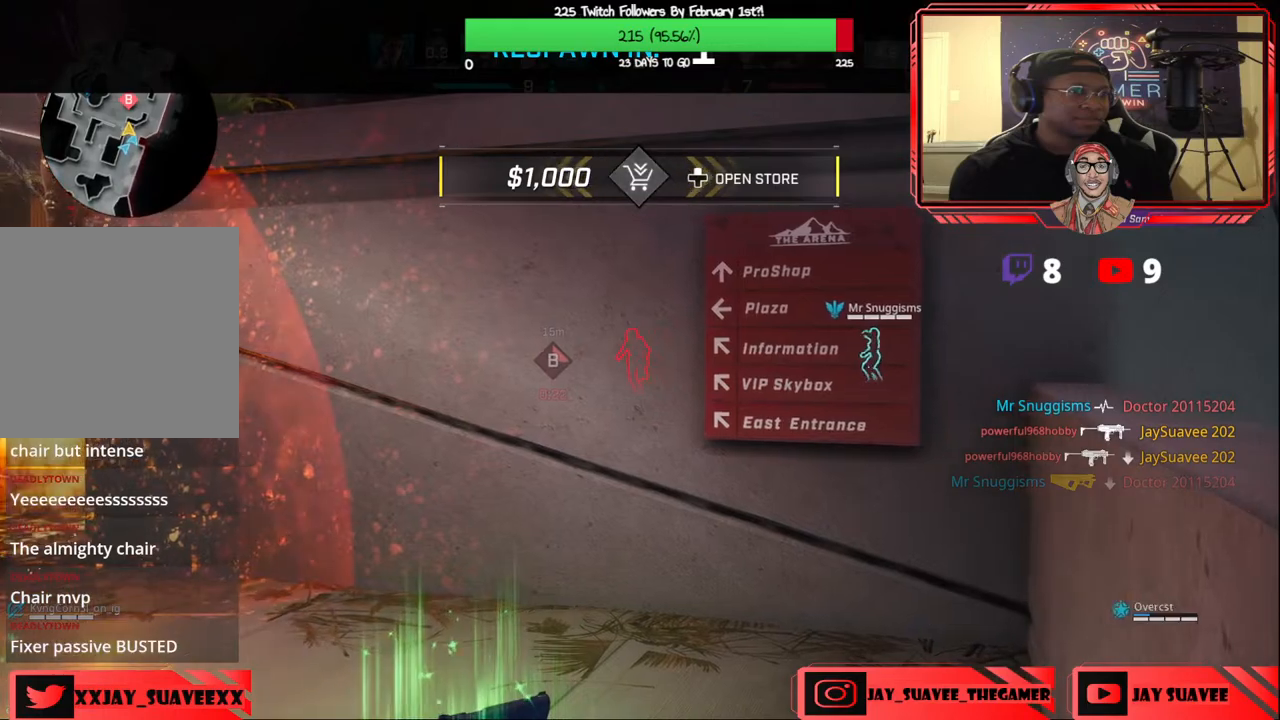
{"buttons": [], "left_stick": "up", "right_stick": "center", "events": []}
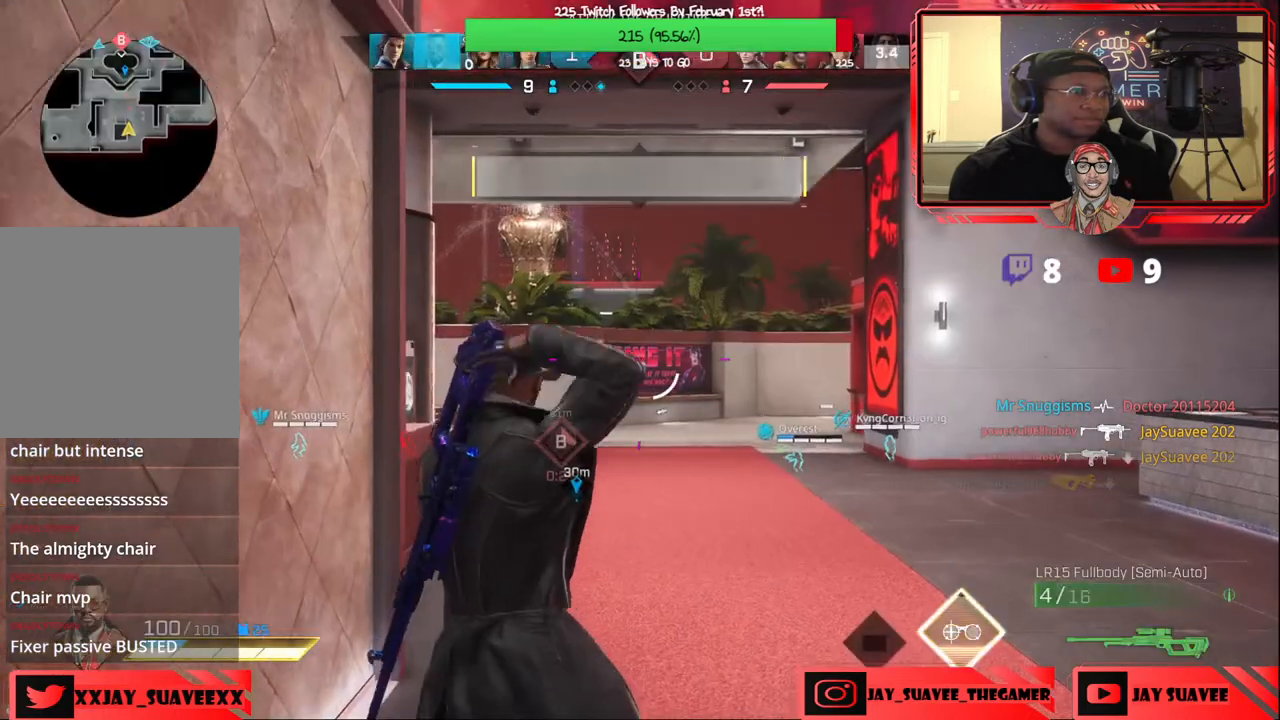
{"buttons": [], "left_stick": "up", "right_stick": "down-left", "events": [[483, "right_stick", "down-left"]]}
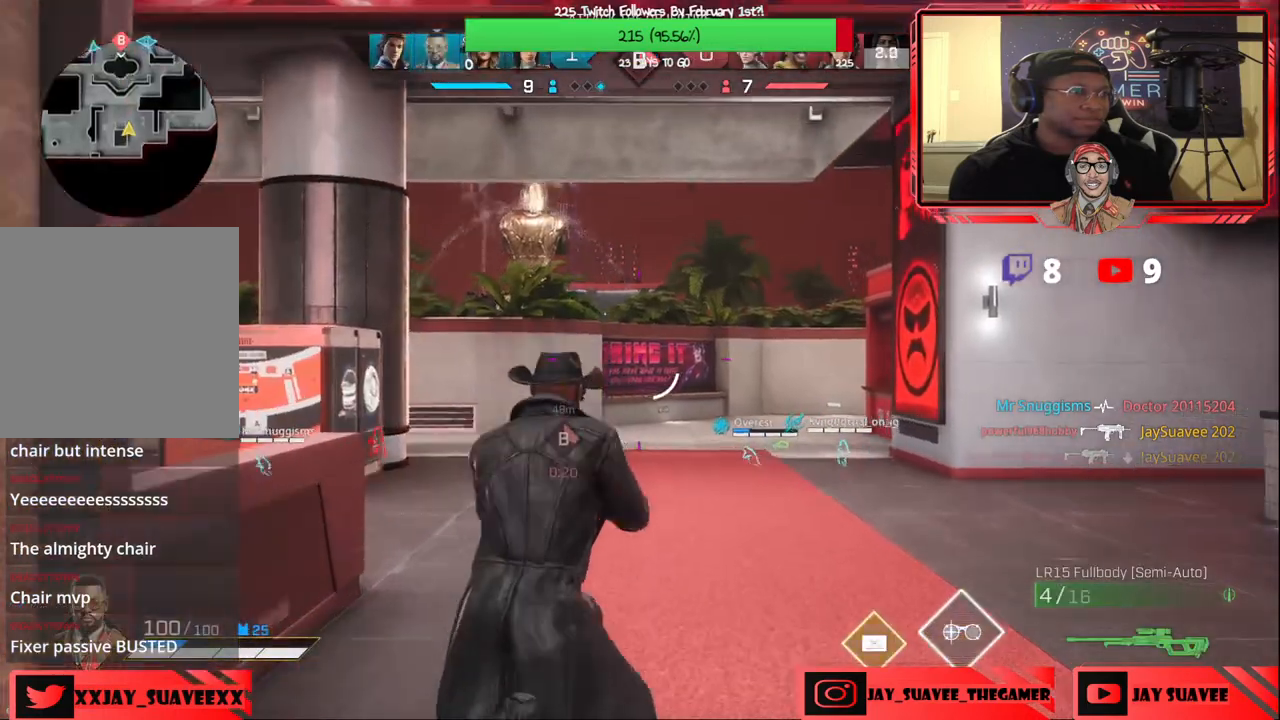
{"buttons": [], "left_stick": "up", "right_stick": "down-left", "events": [[150, "right_stick", "center"], [400, "right_stick", "down-left"]]}
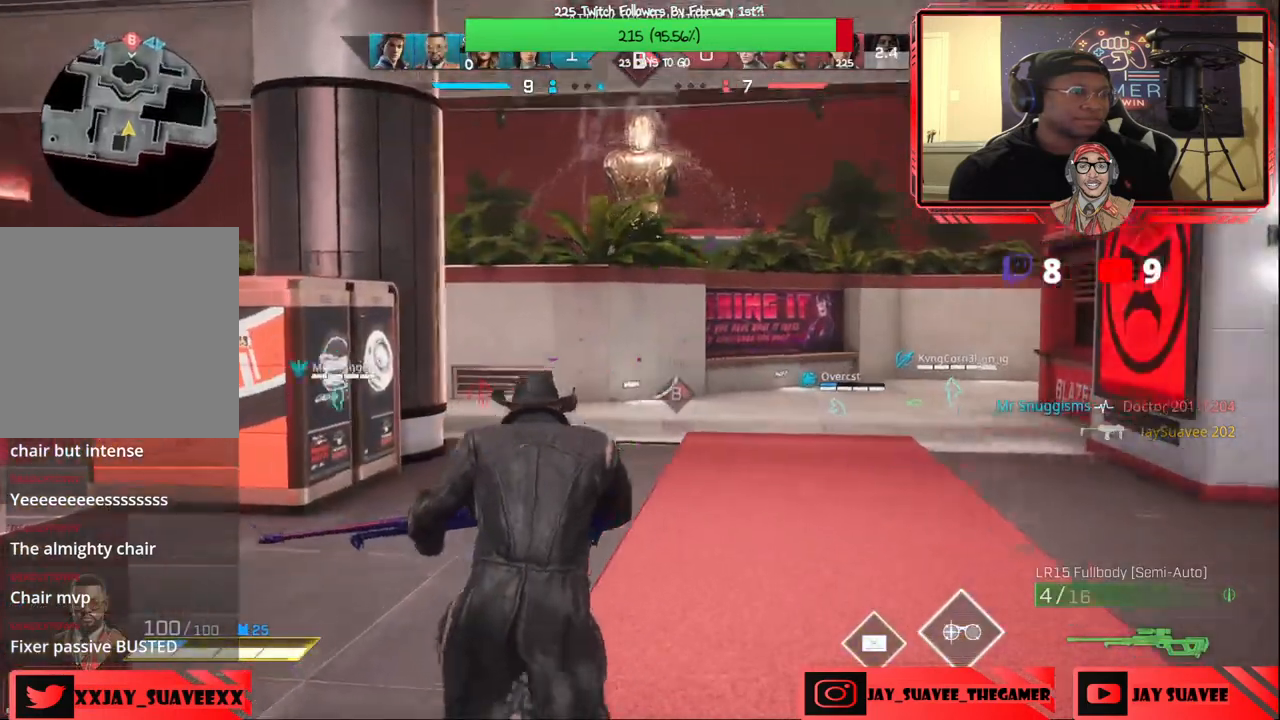
{"buttons": [], "left_stick": "up", "right_stick": "center", "events": [[33, "right_stick", "center"], [383, "SELECT", "down"], [467, "SELECT", "up"]]}
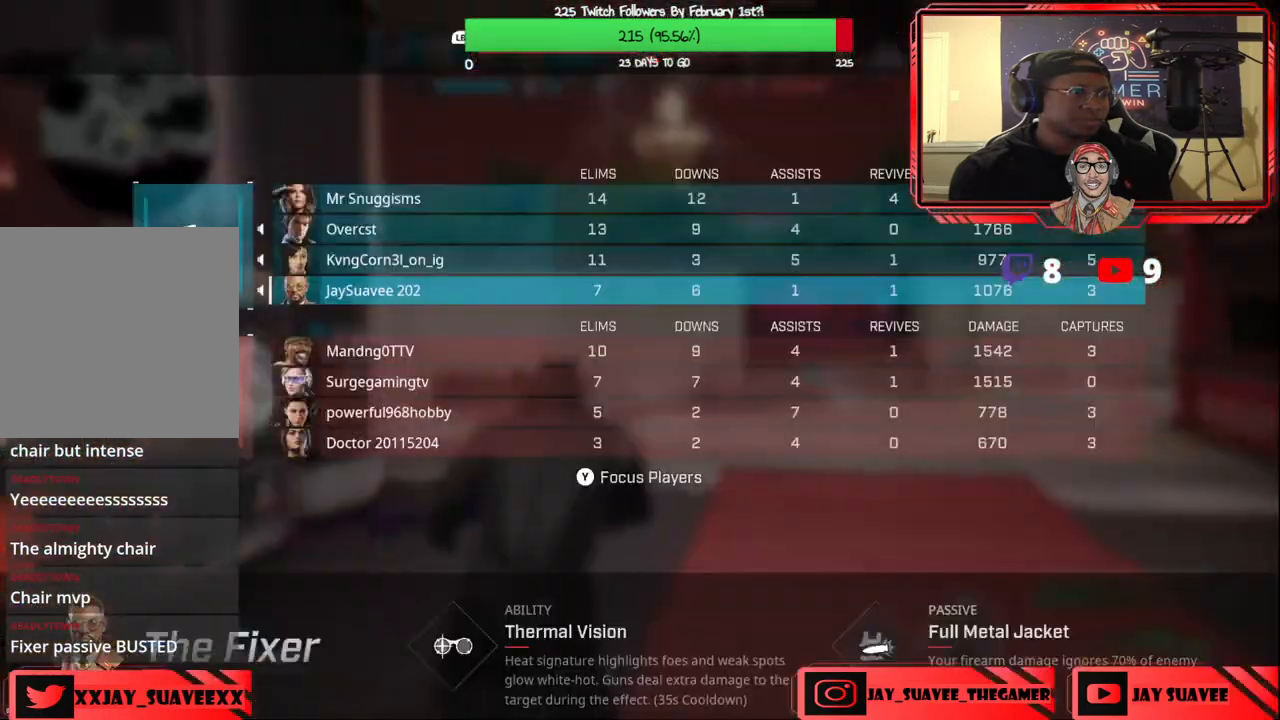
{"buttons": [], "left_stick": "up", "right_stick": "center", "events": [[150, "SELECT", "down"], [250, "SELECT", "up"]]}
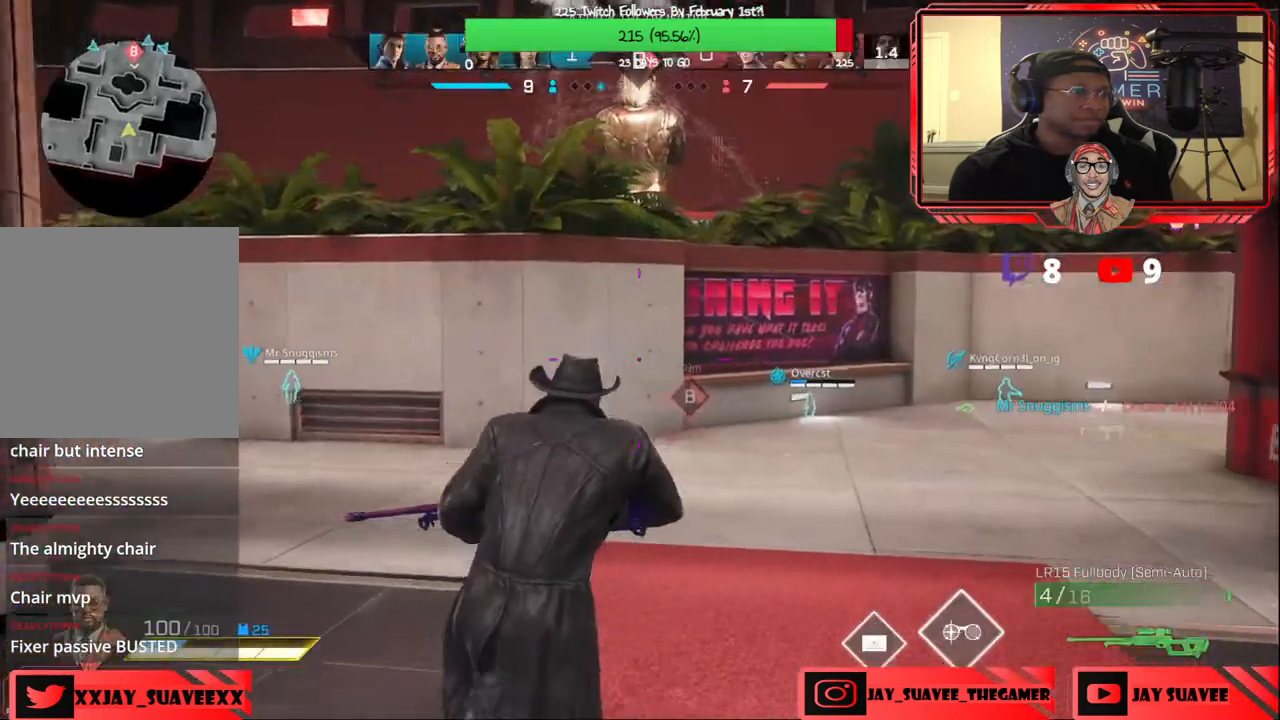
{"buttons": [], "left_stick": "up", "right_stick": "right", "events": [[50, "right_stick", "down-right"], [200, "right_stick", "center"], [500, "right_stick", "right"]]}
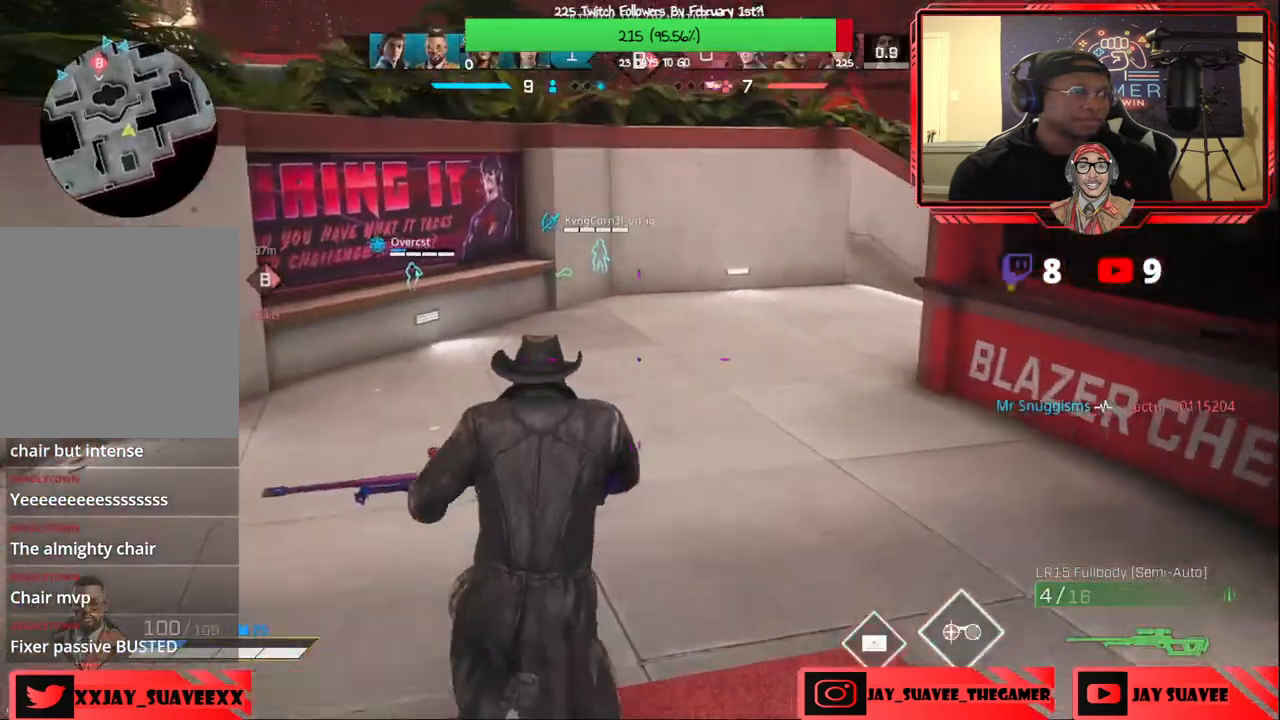
{"buttons": [], "left_stick": "up", "right_stick": "right", "events": [[167, "right_stick", "center"], [400, "right_stick", "right"]]}
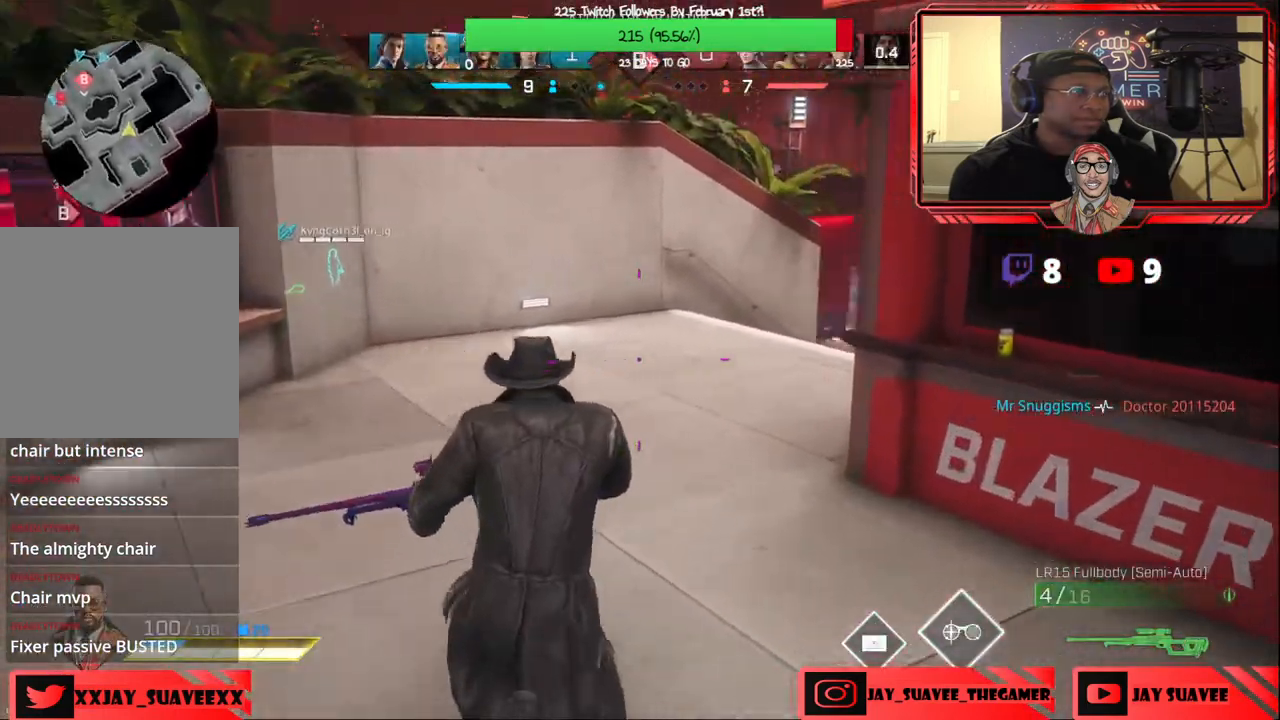
{"buttons": [], "left_stick": "up", "right_stick": "right", "events": [[50, "right_stick", "center"], [217, "right_stick", "right"]]}
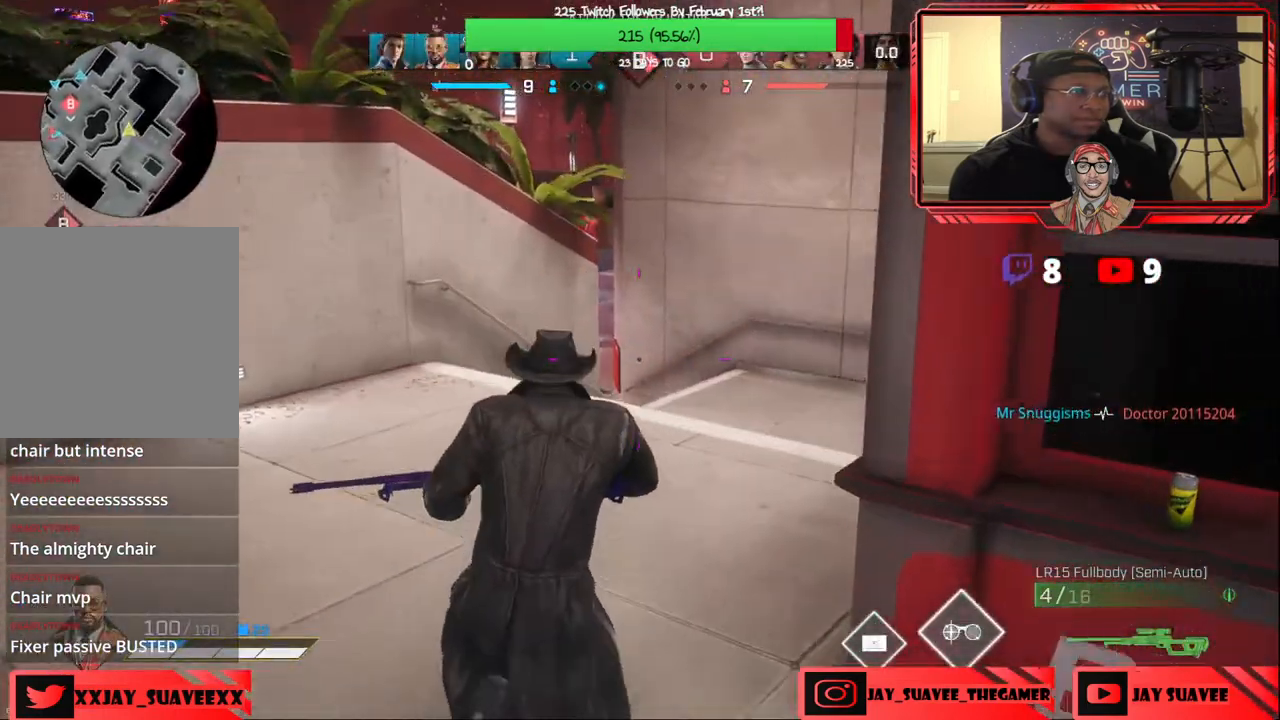
{"buttons": [], "left_stick": "up", "right_stick": "center", "events": [[67, "right_stick", "down-right"], [217, "right_stick", "center"], [367, "B", "down"], [400, "B", "up"]]}
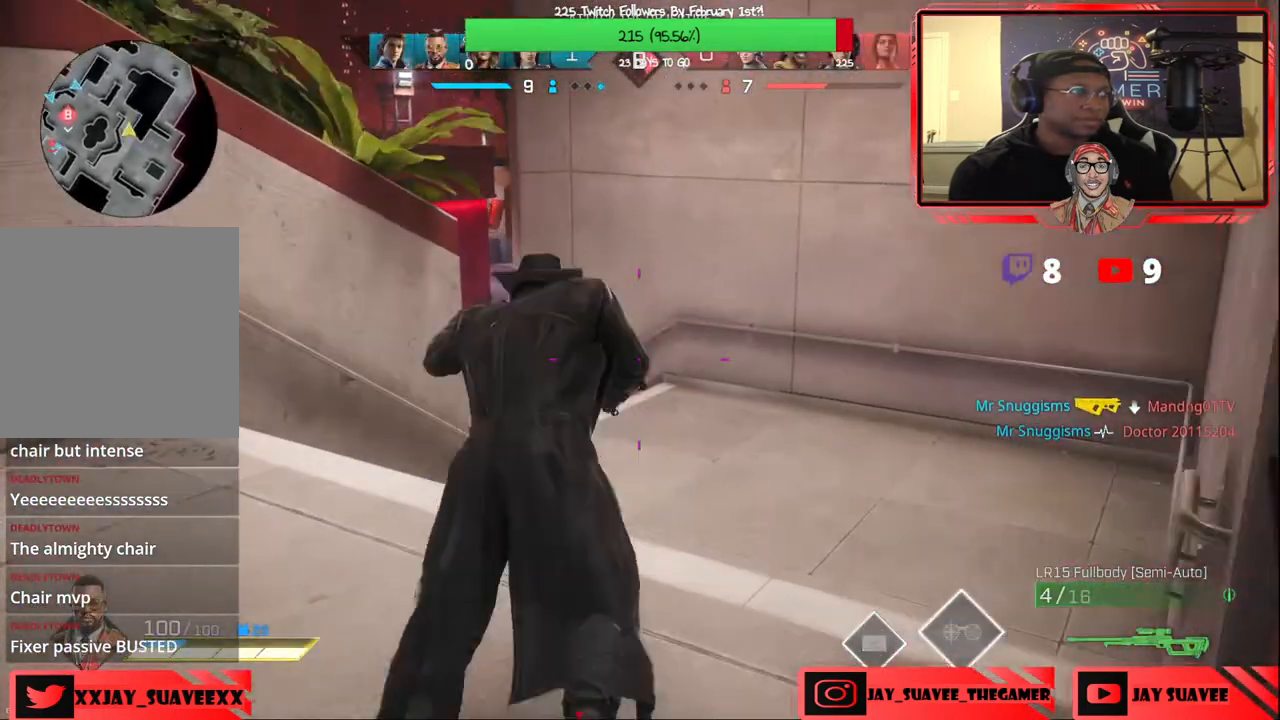
{"buttons": [], "left_stick": "up-right", "right_stick": "left", "events": [[250, "left_stick", "up-right"], [417, "right_stick", "left"]]}
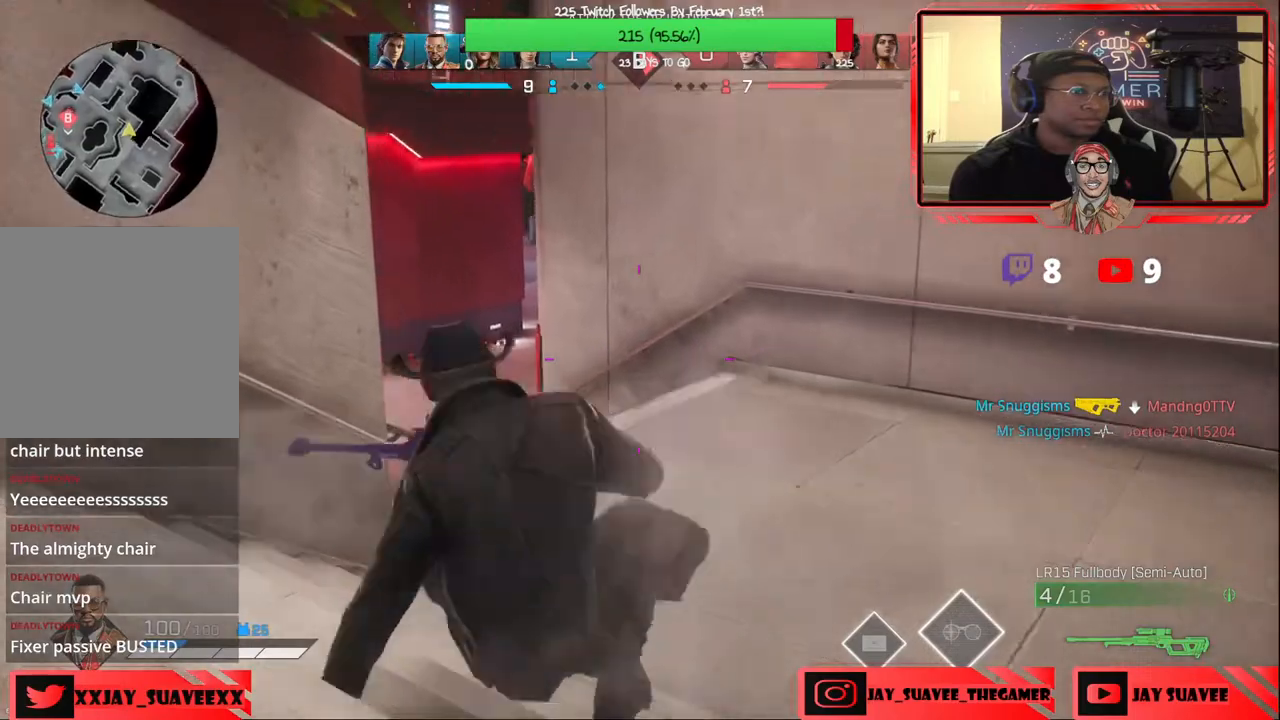
{"buttons": [], "left_stick": "up-right", "right_stick": "up-left", "events": [[50, "right_stick", "up-left"], [217, "right_stick", "left"], [433, "right_stick", "up-left"]]}
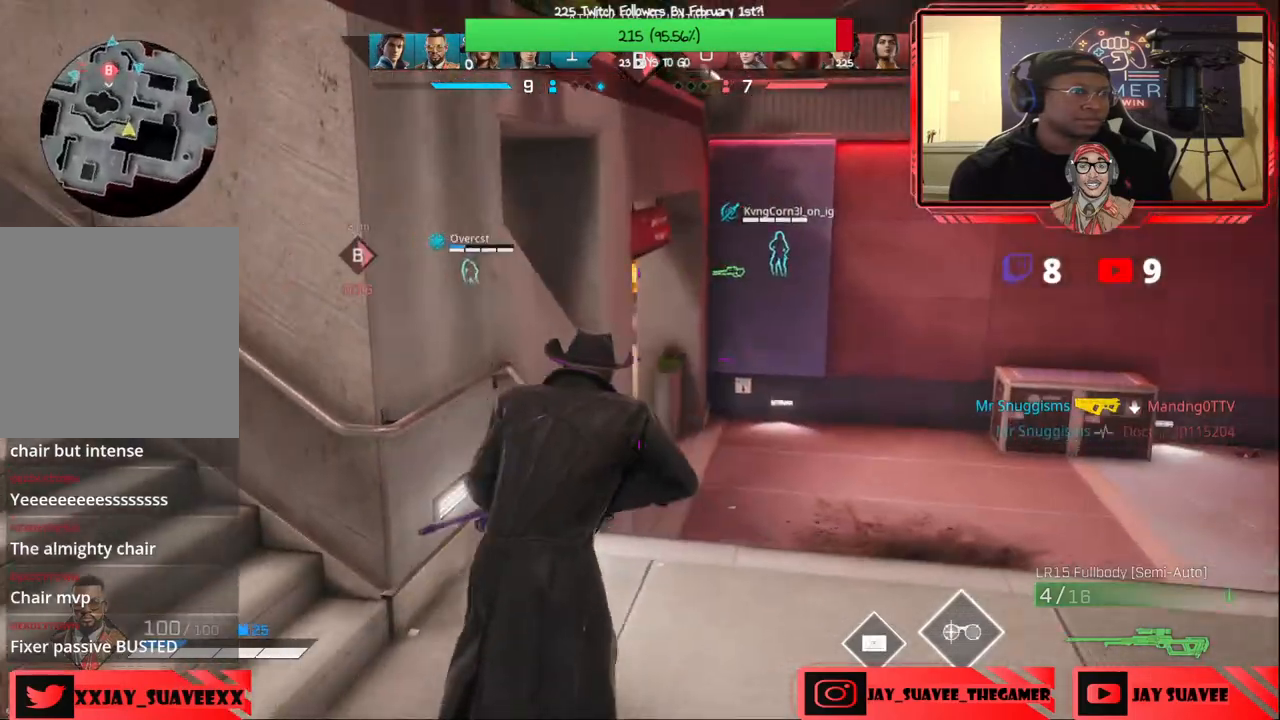
{"buttons": [], "left_stick": "up-right", "right_stick": "up-left", "events": [[200, "left_stick", "right"], [283, "R1", "down"], [367, "R1", "up"], [467, "left_stick", "up-right"]]}